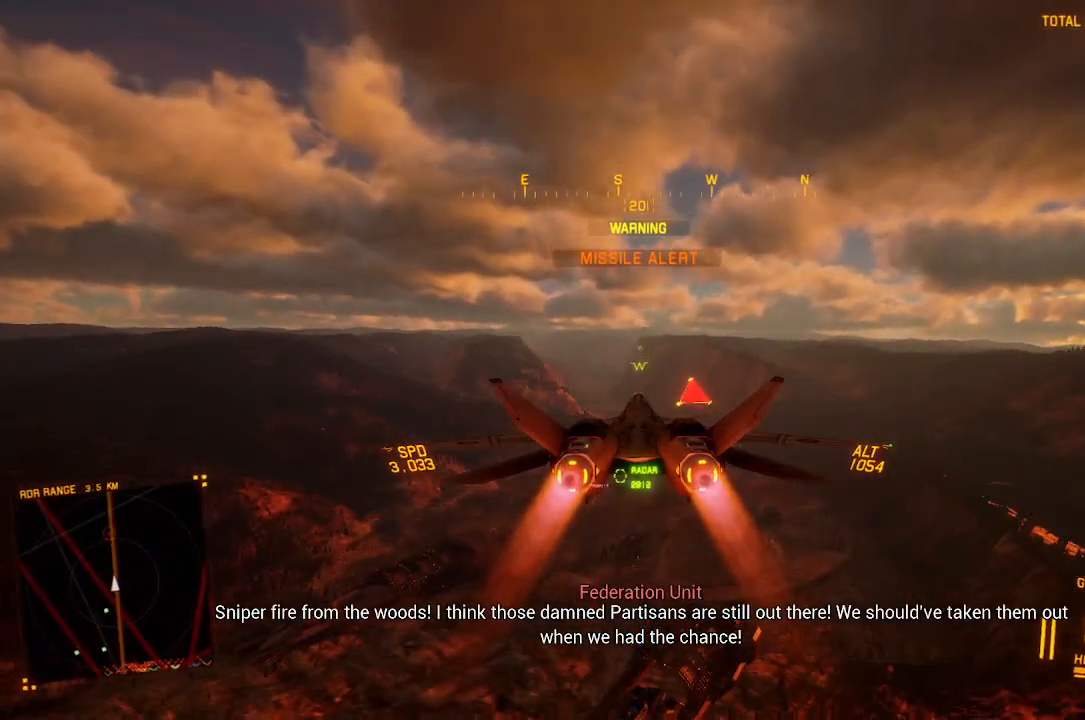
Gameplay with a controller (Xbox layout); each line is a JSON object with the inputs held at the frame after it. "button_events" lists button changes between this image and that frame as [ms after this image, input, new state], when the widget could be followed in between (sticks are given only as held states).
{"buttons": ["R2"], "left_stick": "center", "right_stick": "center", "button_events": []}
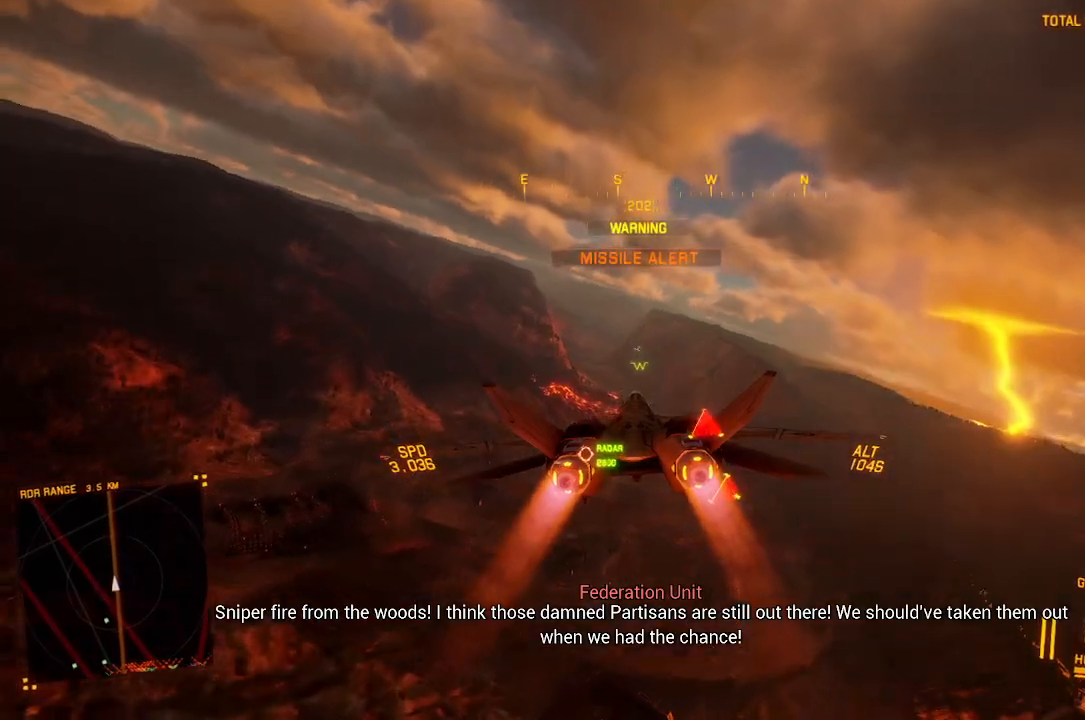
{"buttons": ["R2"], "left_stick": "down-left", "right_stick": "center", "button_events": [[200, "B", "down"], [283, "B", "up"]]}
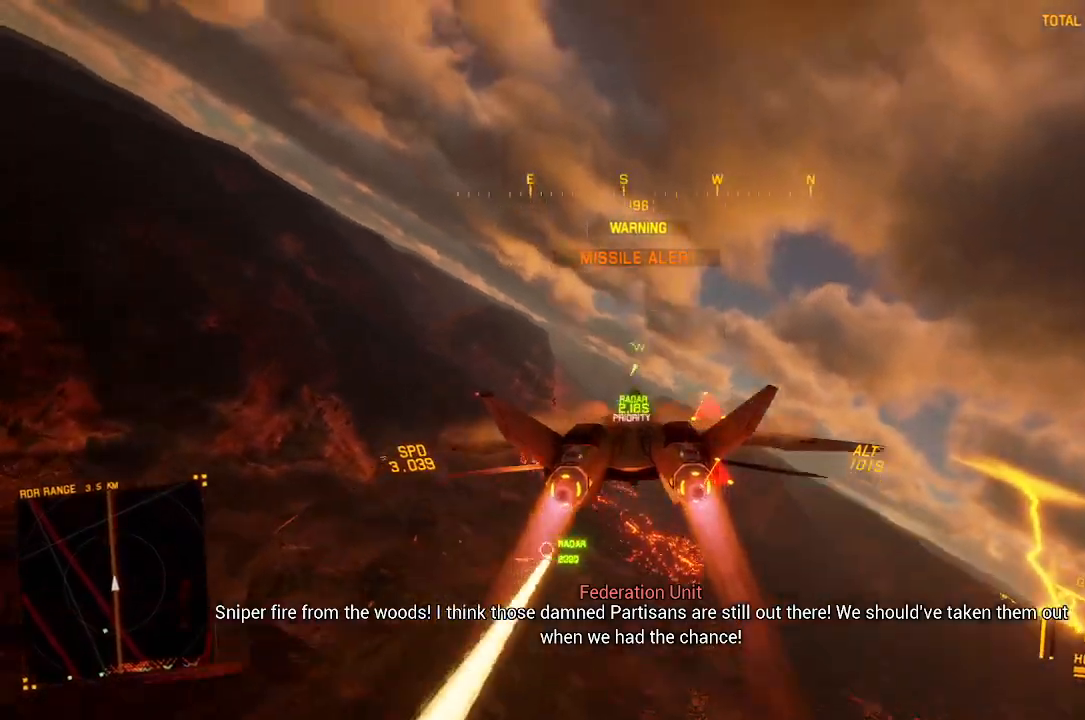
{"buttons": ["R2"], "left_stick": "down", "right_stick": "up-left", "button_events": []}
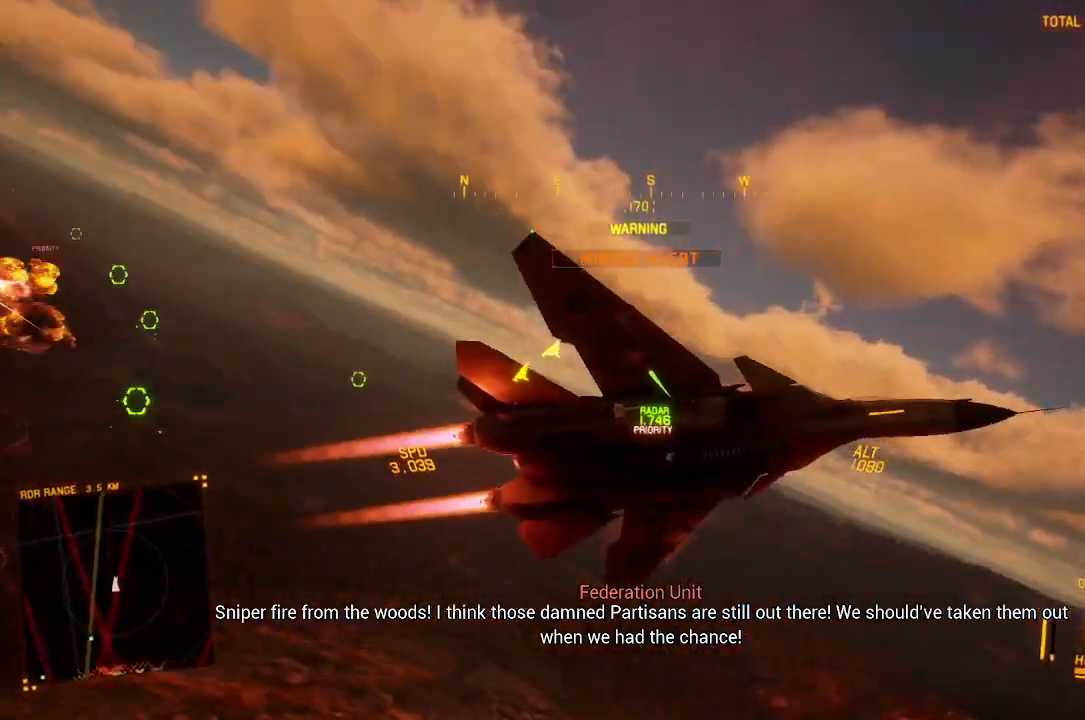
{"buttons": ["R2"], "left_stick": "down", "right_stick": "up", "button_events": []}
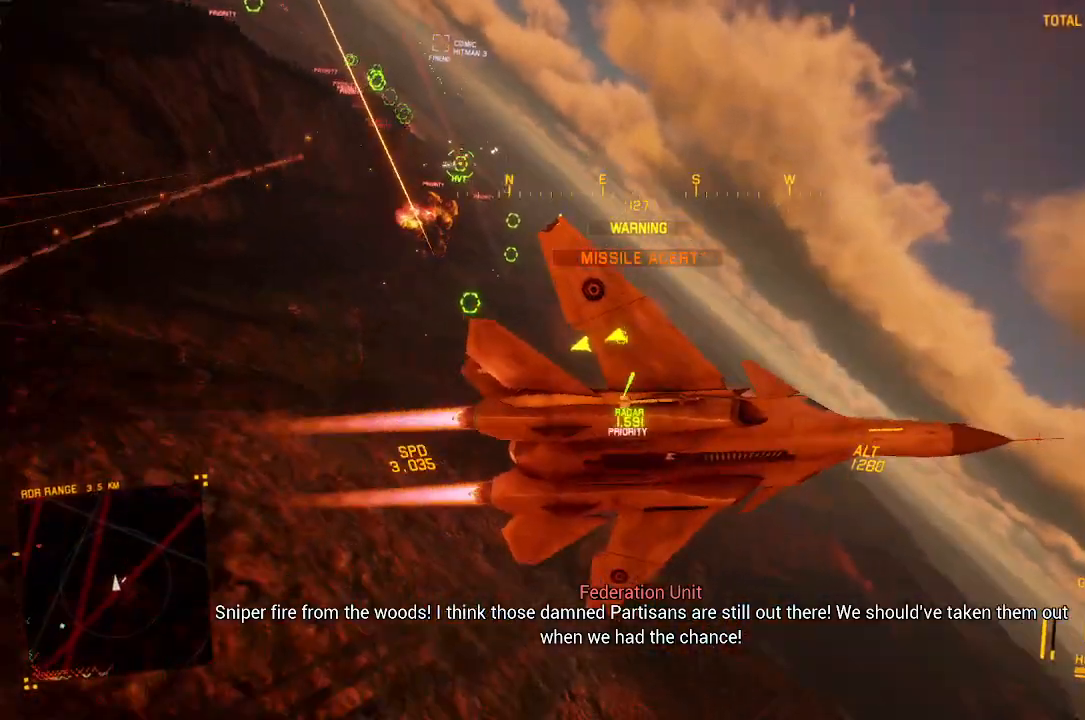
{"buttons": ["R2"], "left_stick": "down-right", "right_stick": "center", "button_events": []}
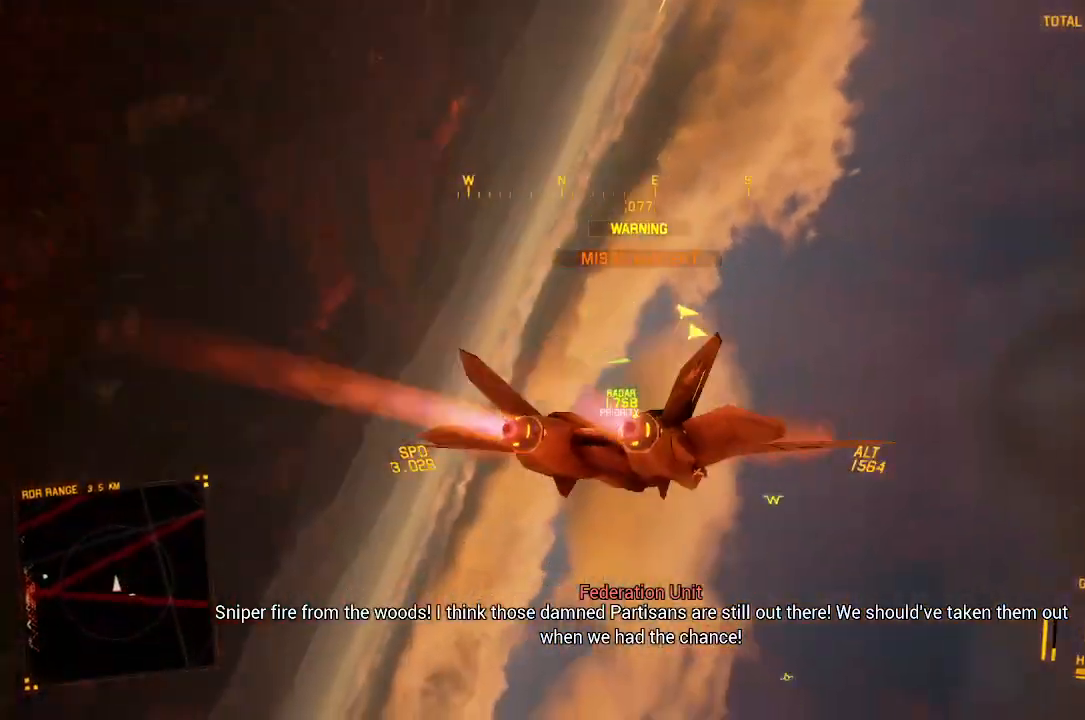
{"buttons": ["R2"], "left_stick": "down", "right_stick": "center", "button_events": [[300, "R1", "down"], [433, "R1", "up"]]}
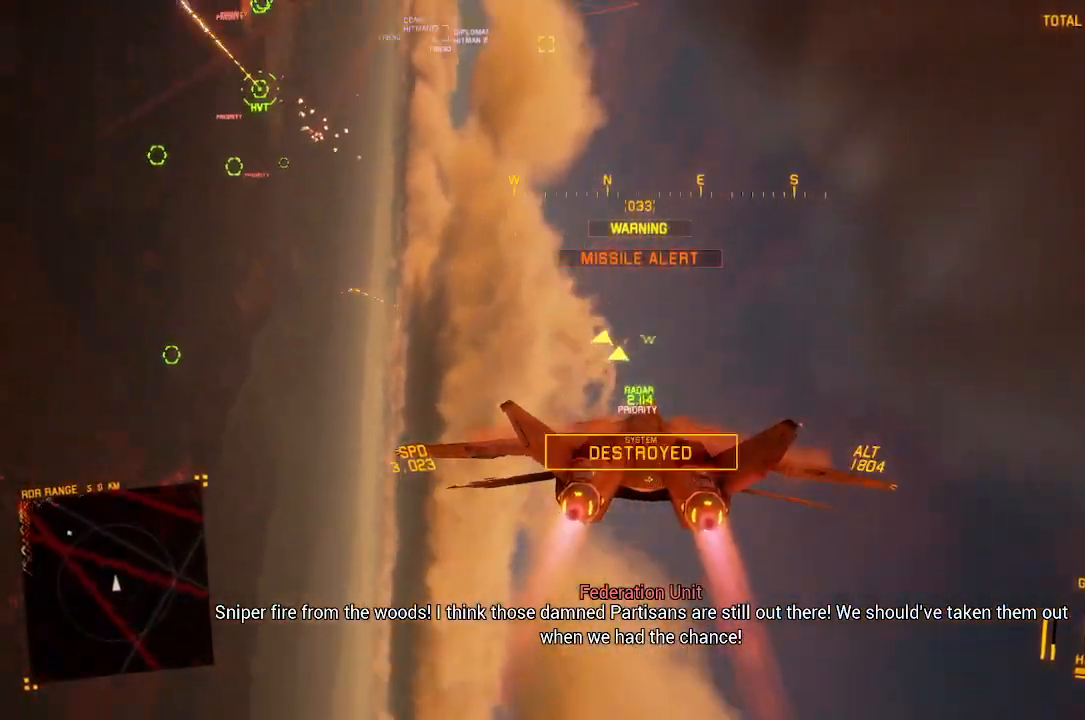
{"buttons": ["R2"], "left_stick": "down", "right_stick": "center", "button_events": [[417, "DPAD_UP", "down"], [500, "DPAD_UP", "up"]]}
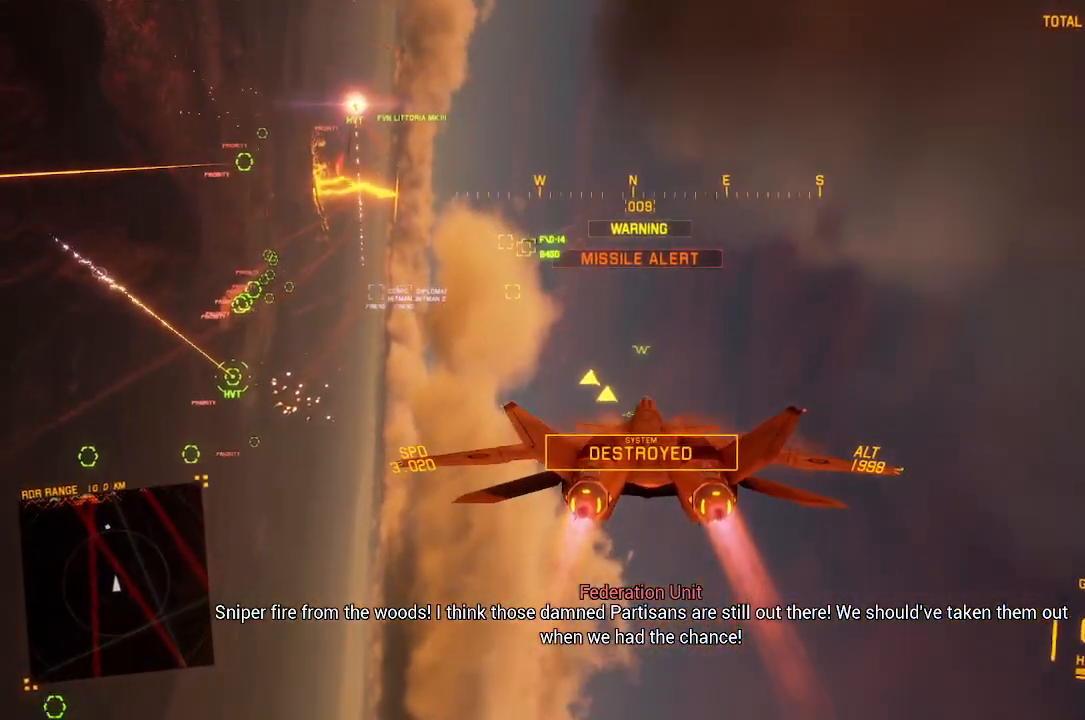
{"buttons": ["L1", "R2"], "left_stick": "center", "right_stick": "center", "button_events": [[400, "L1", "down"]]}
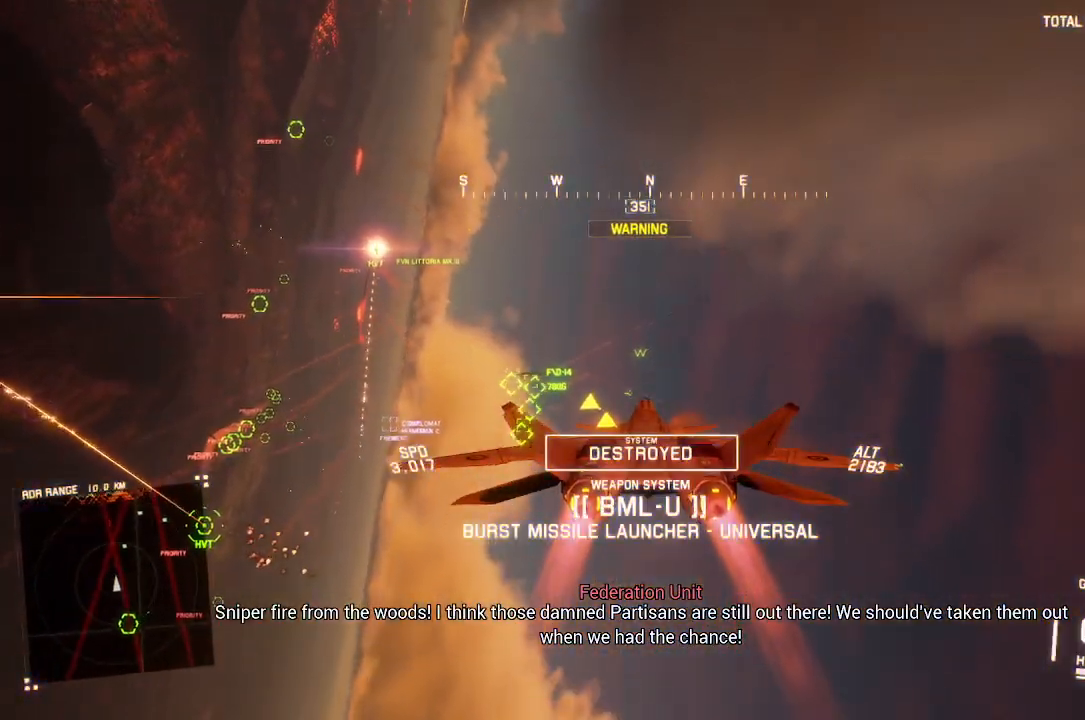
{"buttons": ["L1", "R2"], "left_stick": "up", "right_stick": "center", "button_events": []}
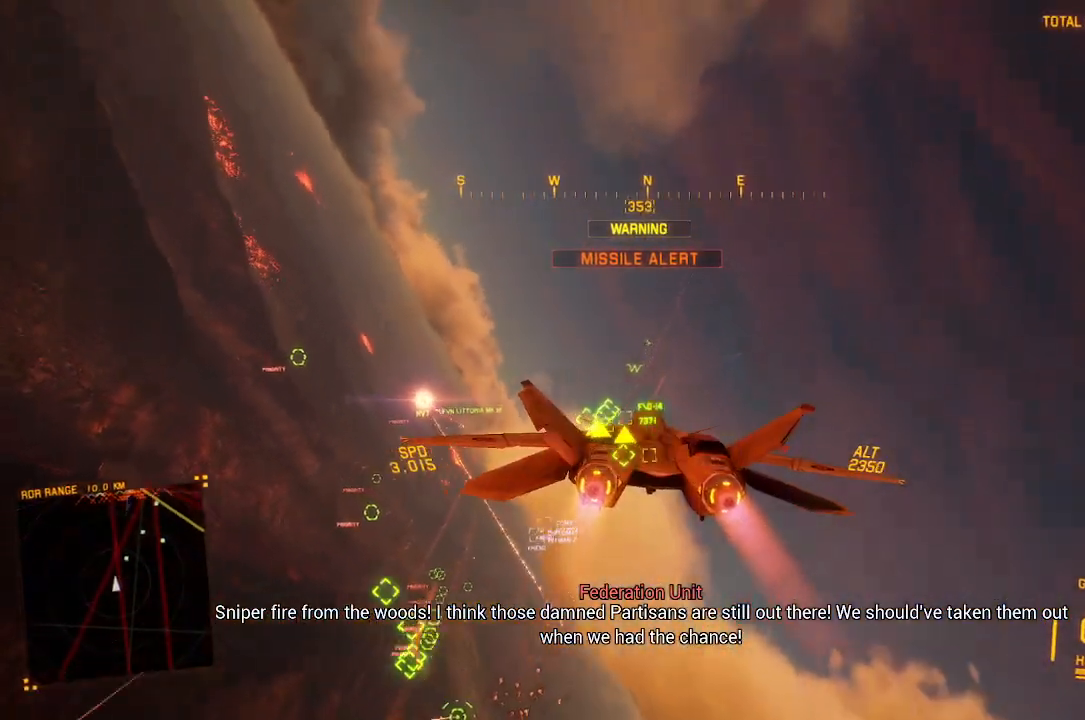
{"buttons": ["L1", "R2"], "left_stick": "center", "right_stick": "center", "button_events": [[17, "L3", "down"], [100, "L3", "up"]]}
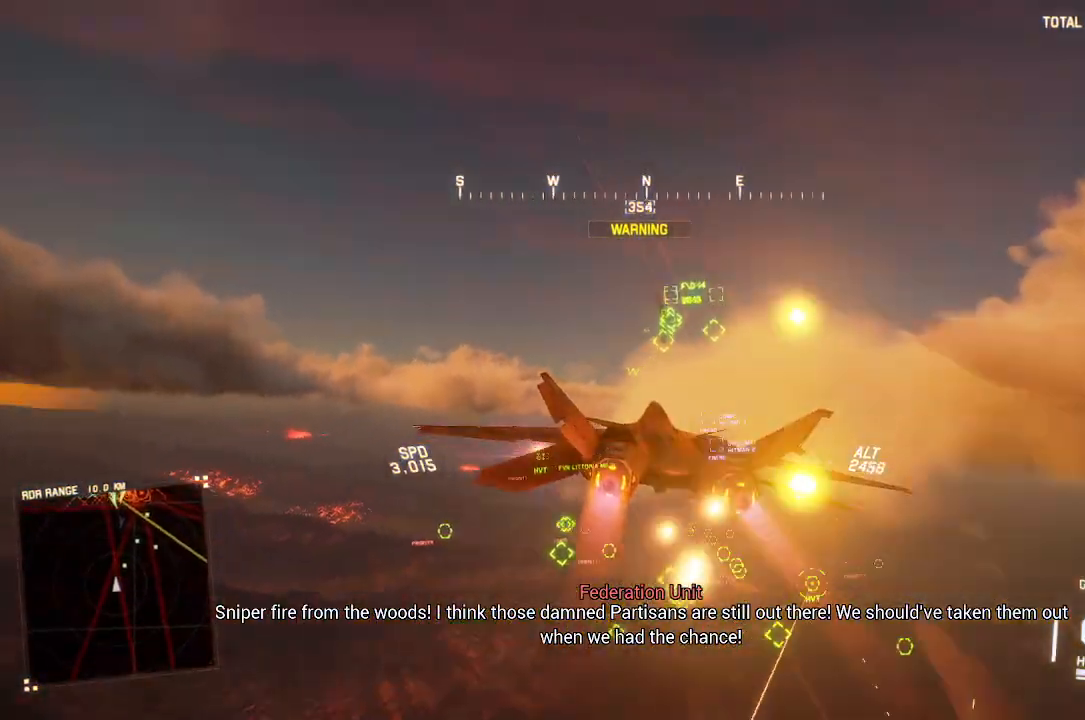
{"buttons": ["R1", "R2"], "left_stick": "center", "right_stick": "center", "button_events": [[200, "L1", "up"], [367, "R1", "down"]]}
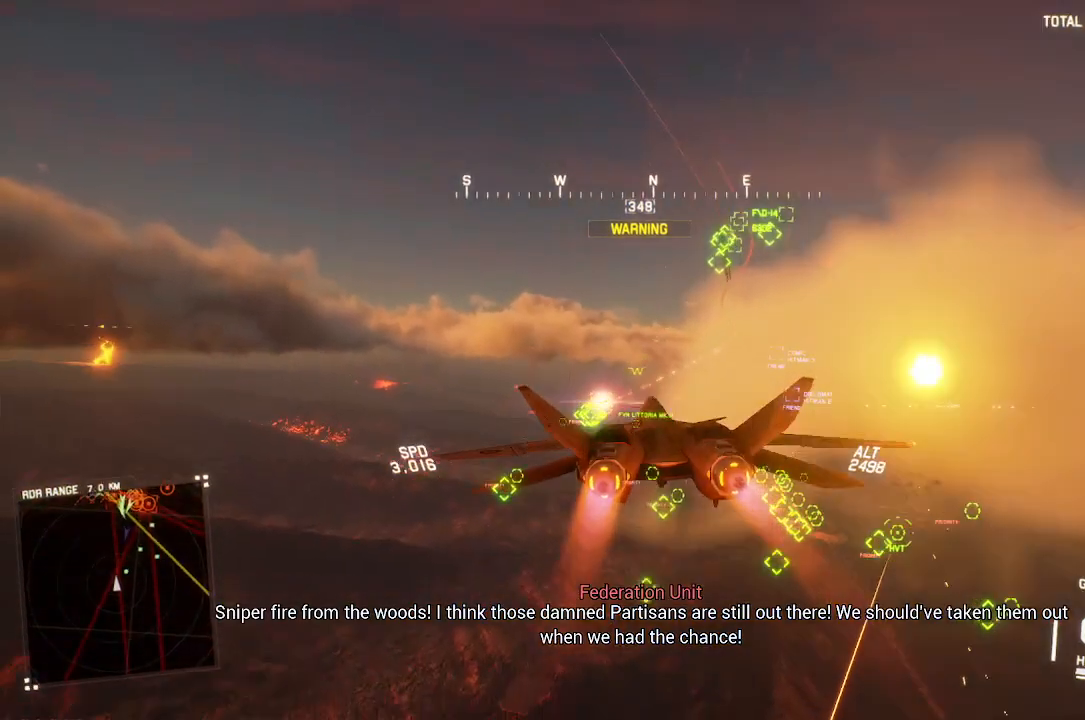
{"buttons": ["R2"], "left_stick": "center", "right_stick": "center", "button_events": [[250, "R1", "up"]]}
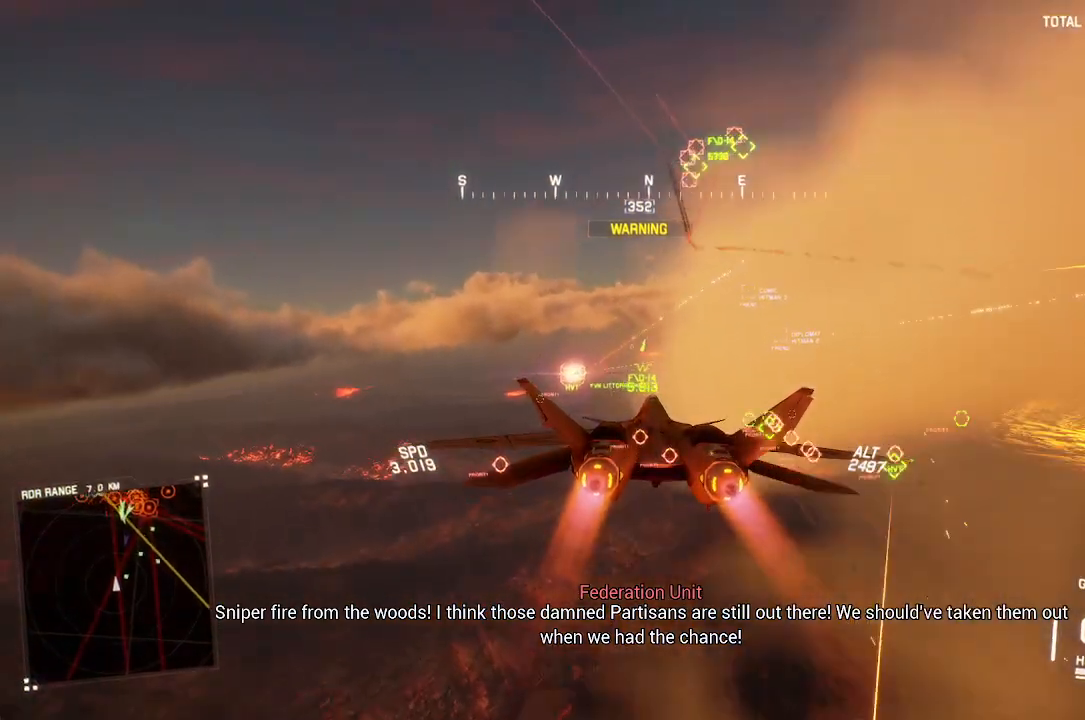
{"buttons": ["R2"], "left_stick": "center", "right_stick": "center", "button_events": []}
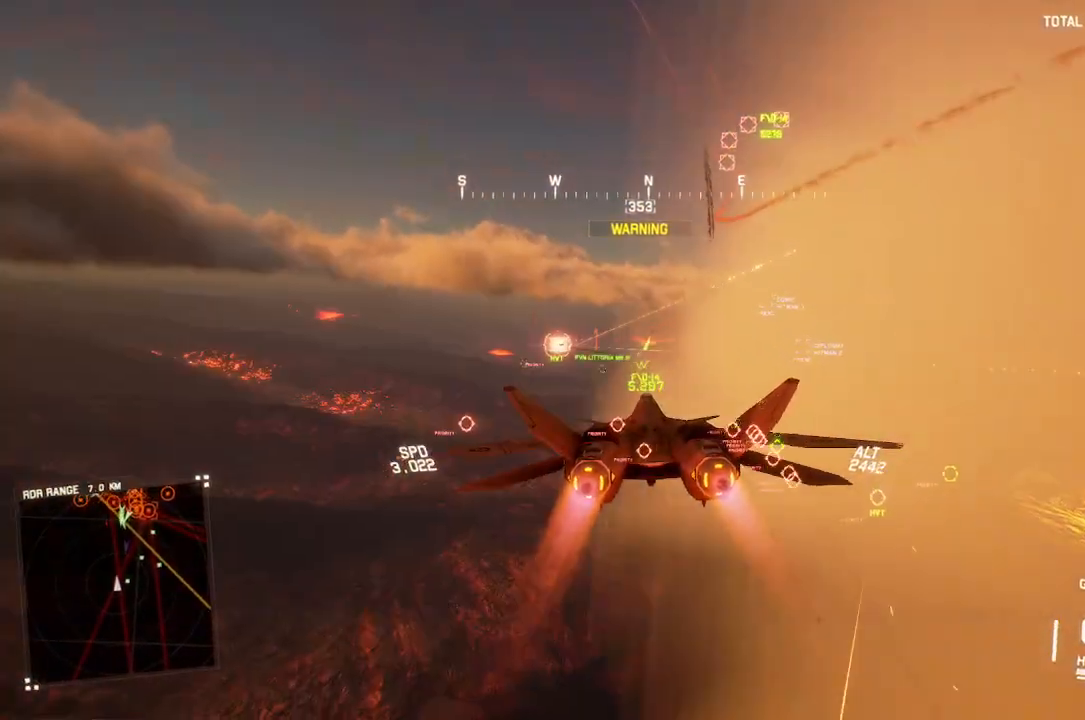
{"buttons": ["R2"], "left_stick": "center", "right_stick": "center", "button_events": []}
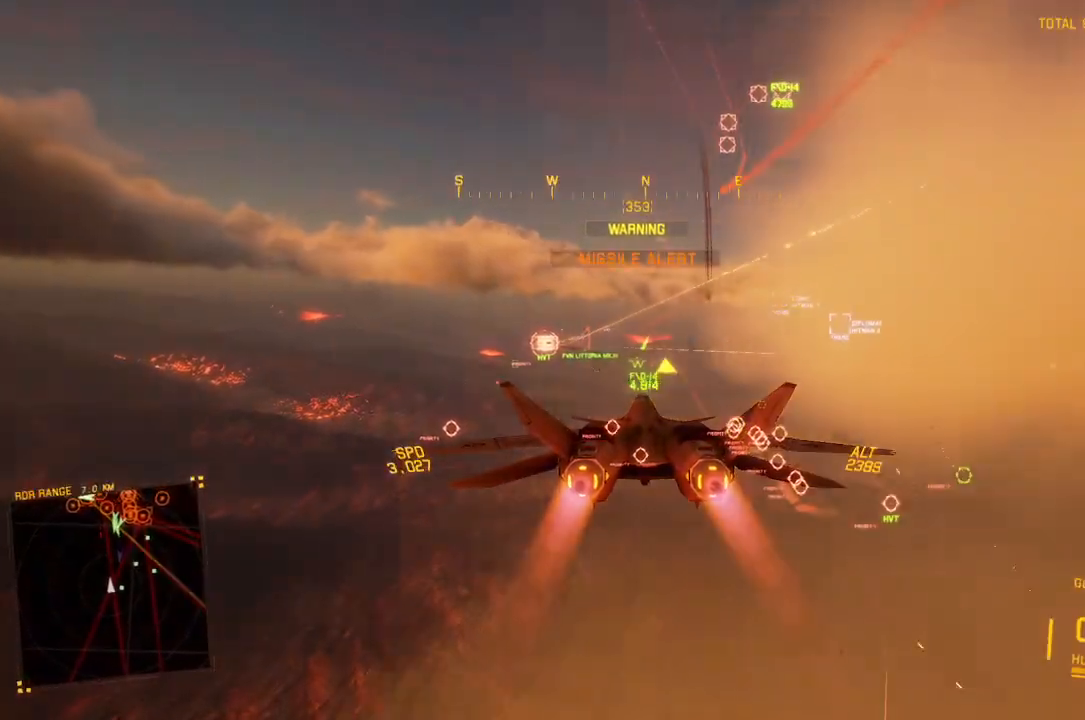
{"buttons": ["R2"], "left_stick": "center", "right_stick": "center", "button_events": [[67, "B", "down"], [150, "B", "up"]]}
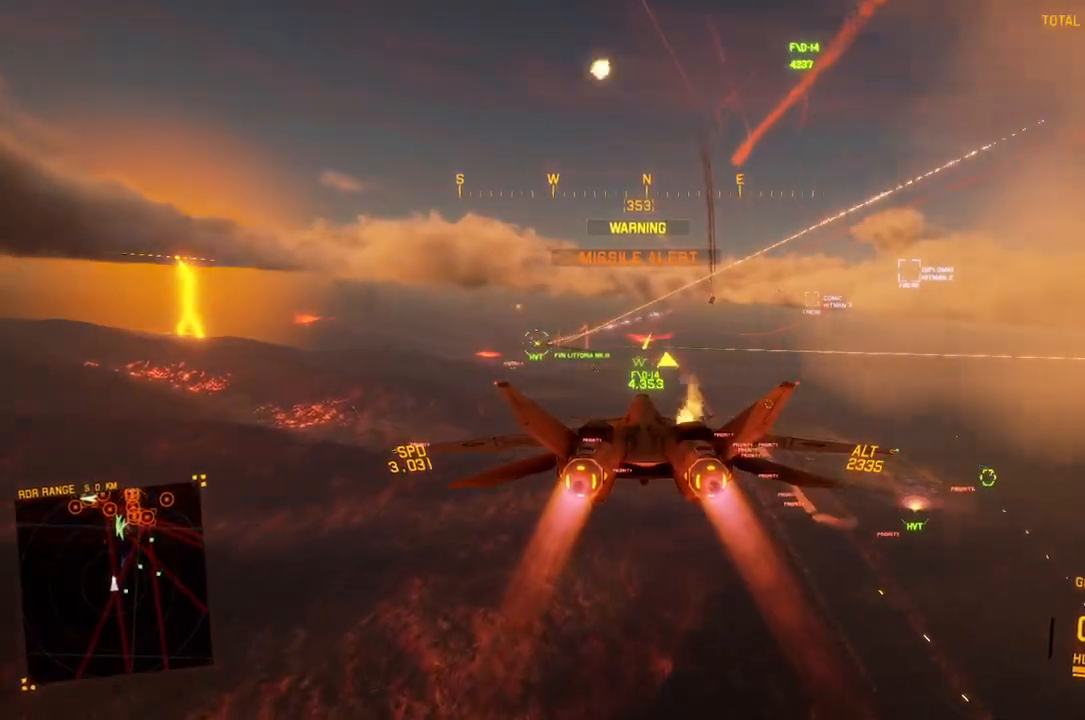
{"buttons": ["R1", "R2"], "left_stick": "up-right", "right_stick": "center", "button_events": [[183, "R1", "down"], [200, "L3", "down"], [333, "L3", "up"]]}
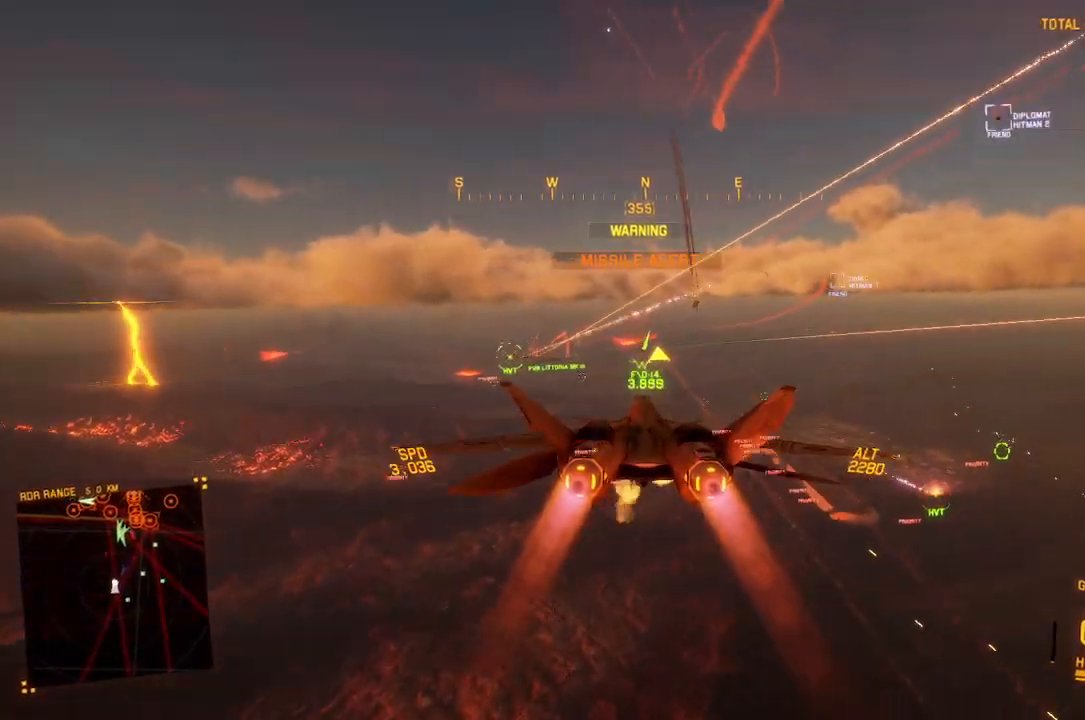
{"buttons": ["R1", "R2"], "left_stick": "down-left", "right_stick": "center", "button_events": []}
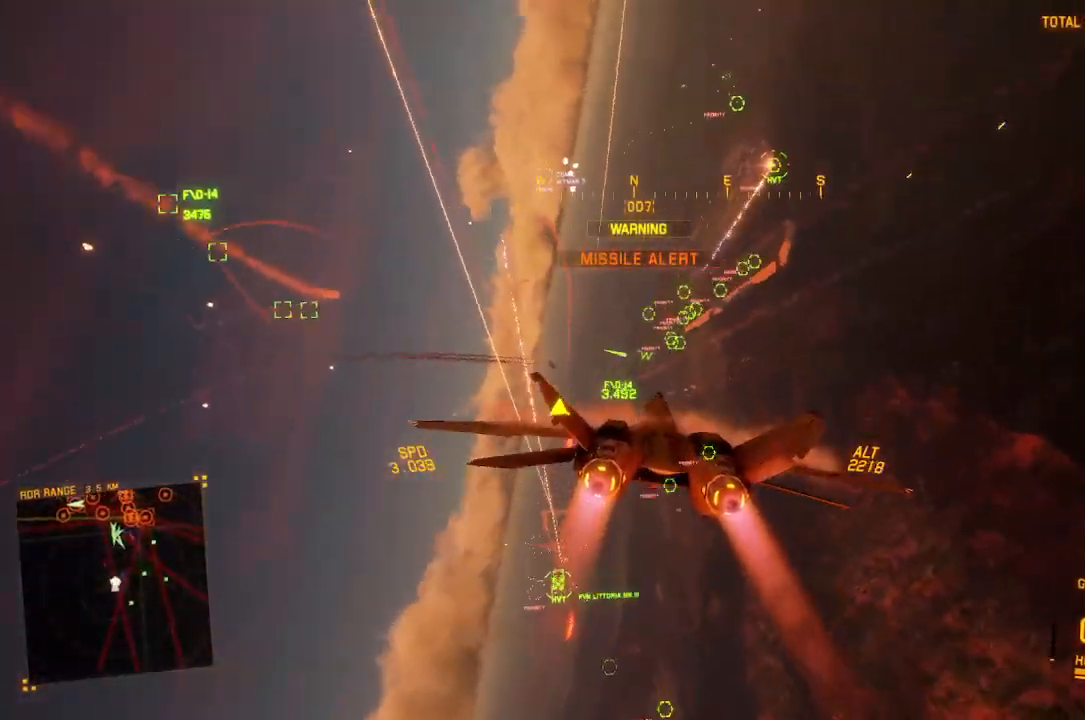
{"buttons": ["R1", "R2", "DPAD_LEFT"], "left_stick": "center", "right_stick": "center", "button_events": [[433, "DPAD_LEFT", "down"]]}
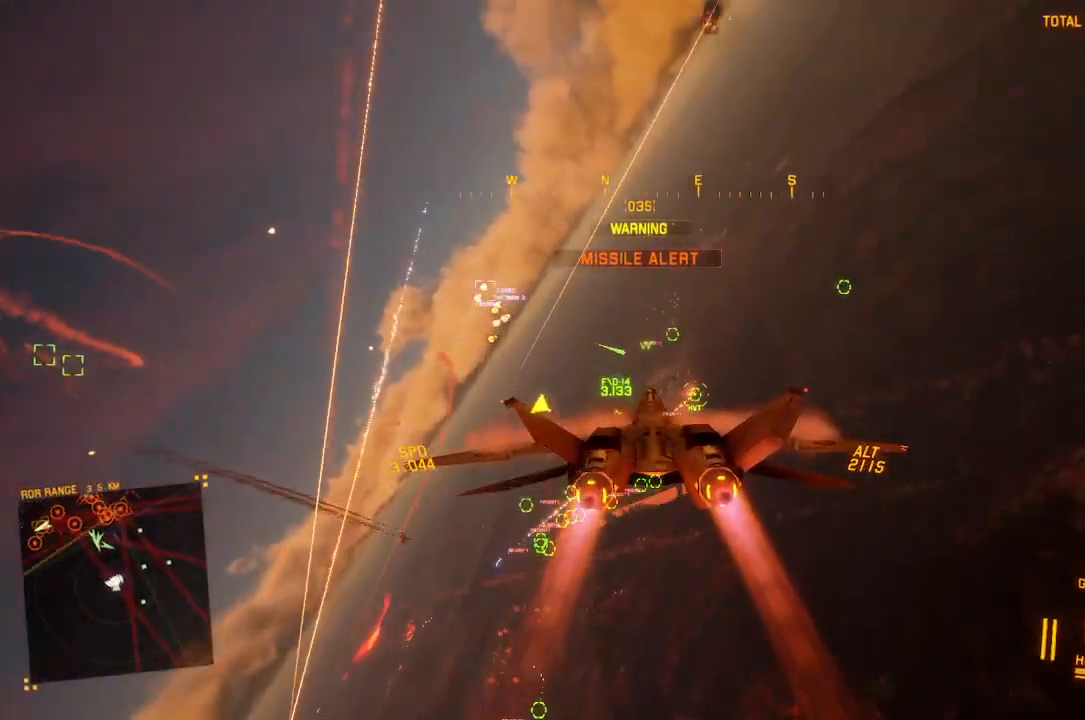
{"buttons": ["R2"], "left_stick": "up", "right_stick": "center", "button_events": [[33, "DPAD_LEFT", "up"], [217, "L1", "down"], [367, "R1", "up"], [483, "L1", "up"]]}
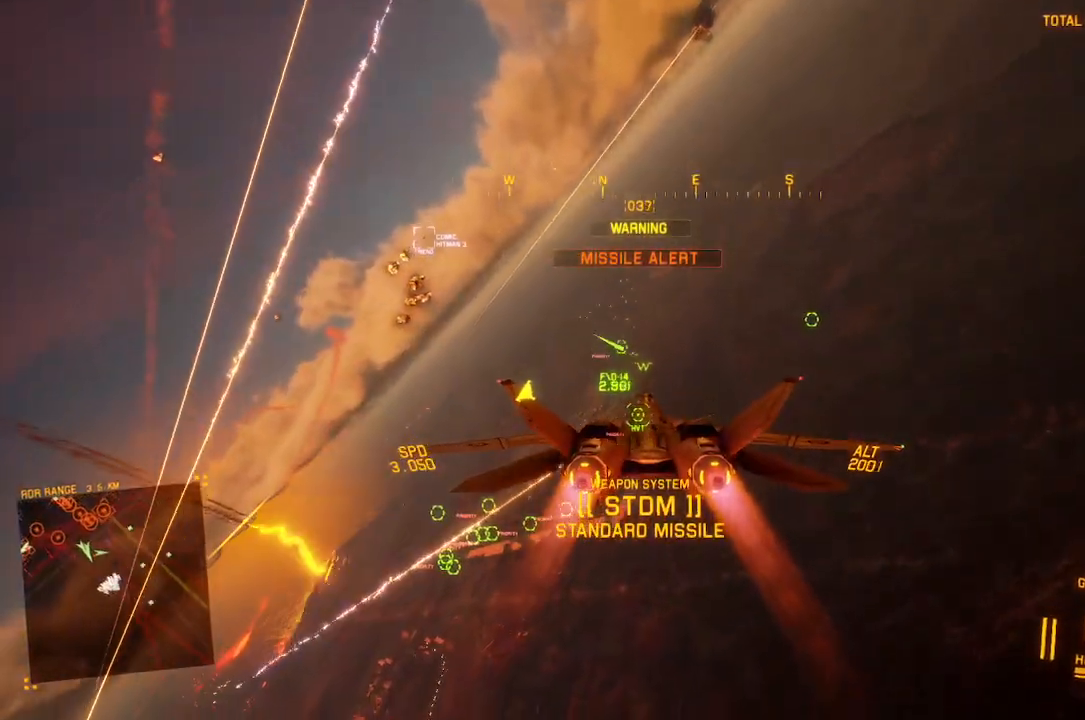
{"buttons": ["Y", "R2"], "left_stick": "left", "right_stick": "center", "button_events": [[100, "Y", "down"], [183, "Y", "up"], [500, "Y", "down"]]}
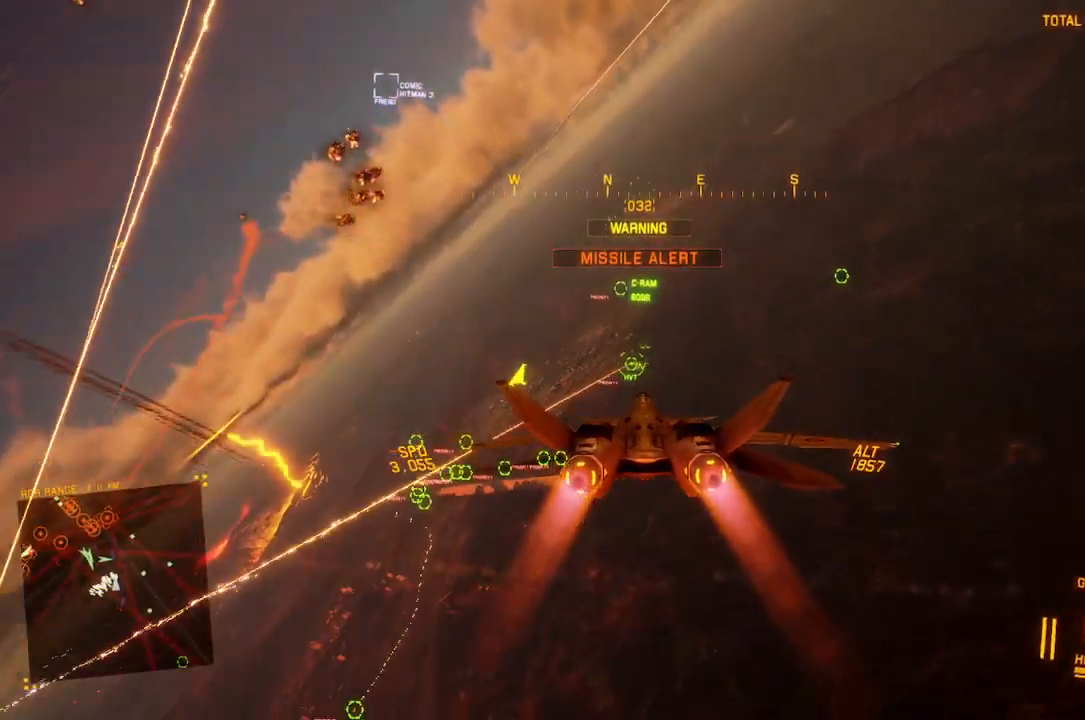
{"buttons": ["R2"], "left_stick": "center", "right_stick": "center", "button_events": [[67, "Y", "up"]]}
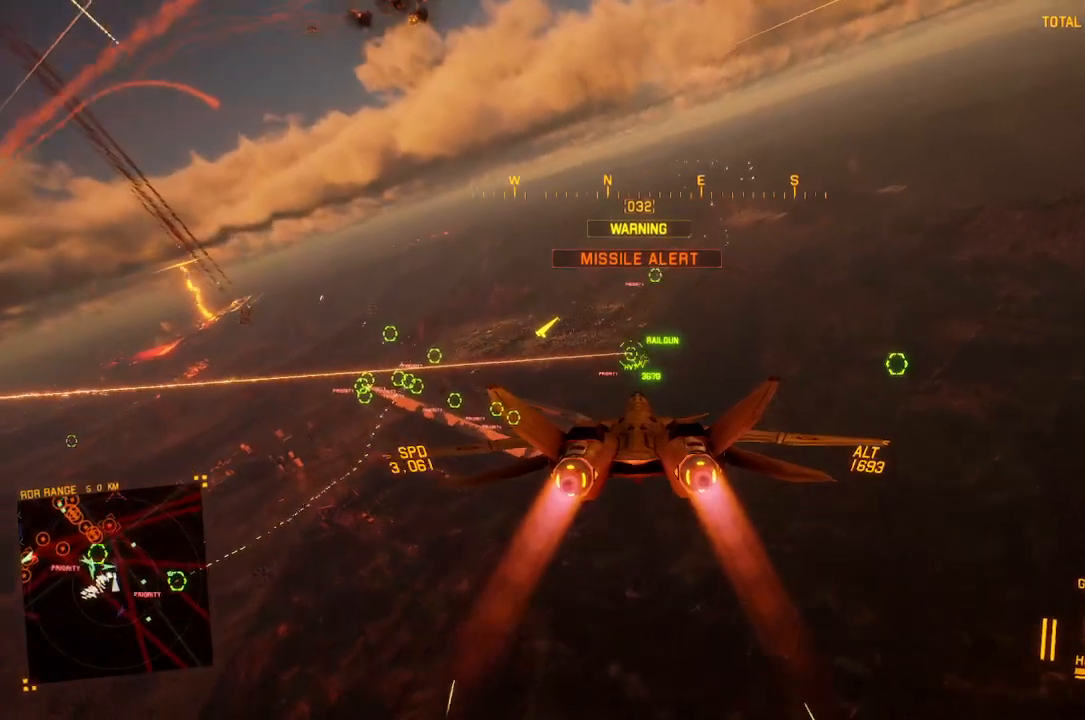
{"buttons": ["R2"], "left_stick": "down-right", "right_stick": "center", "button_events": []}
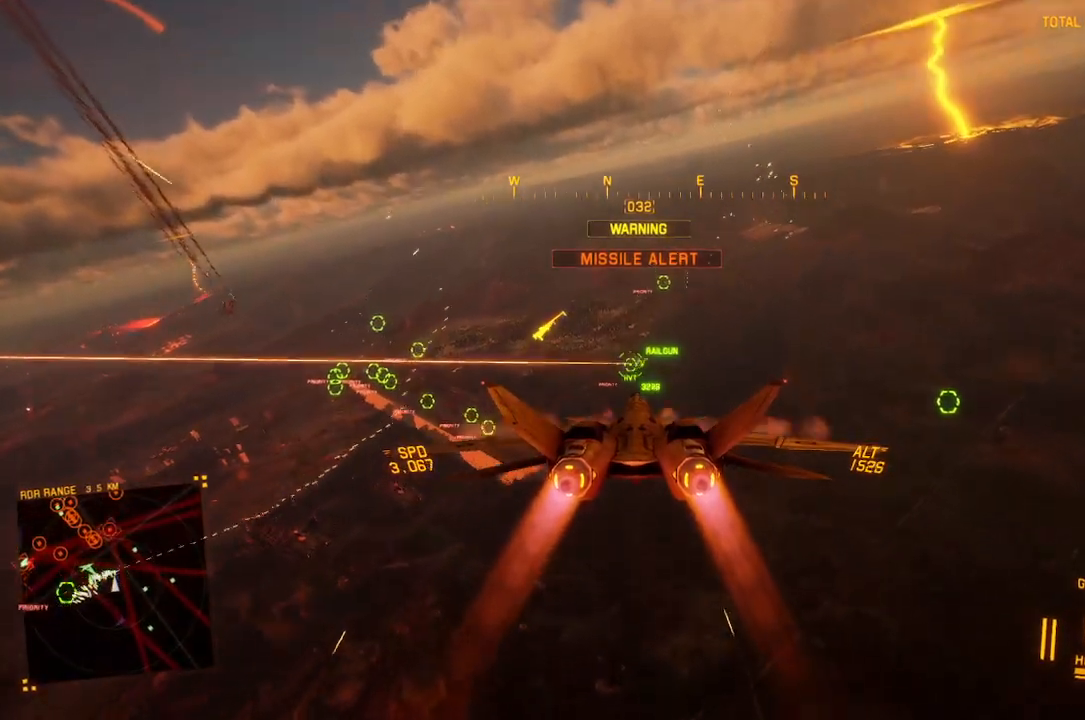
{"buttons": ["R2"], "left_stick": "center", "right_stick": "center", "button_events": [[317, "R1", "down"], [450, "R1", "up"]]}
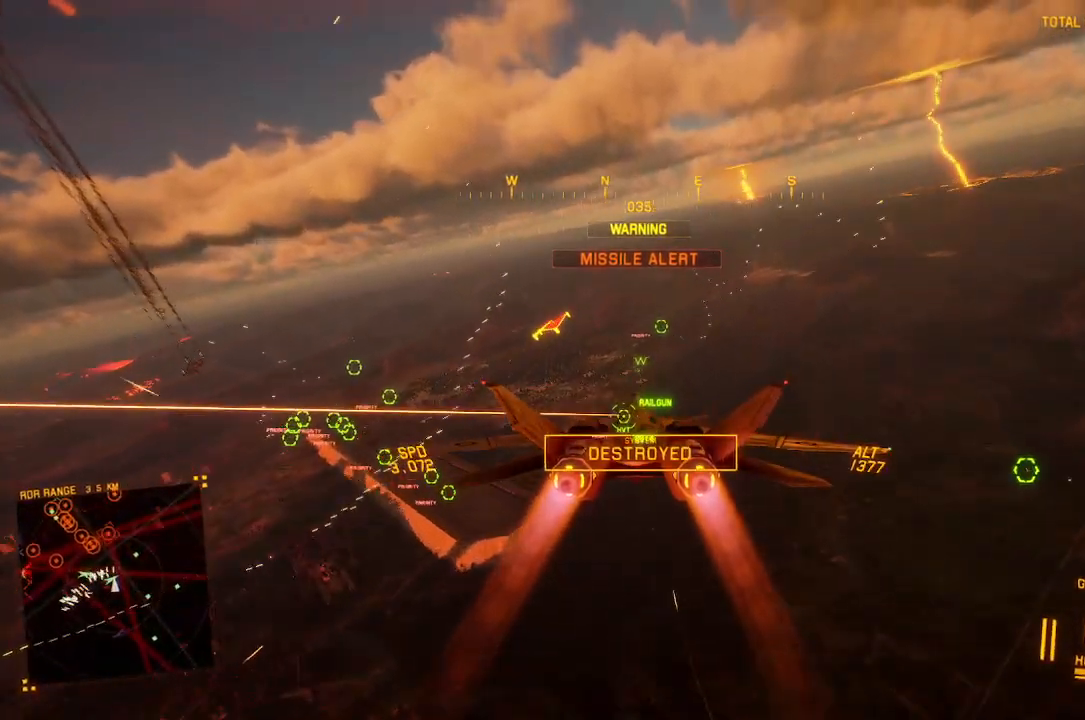
{"buttons": ["R2"], "left_stick": "center", "right_stick": "center", "button_events": []}
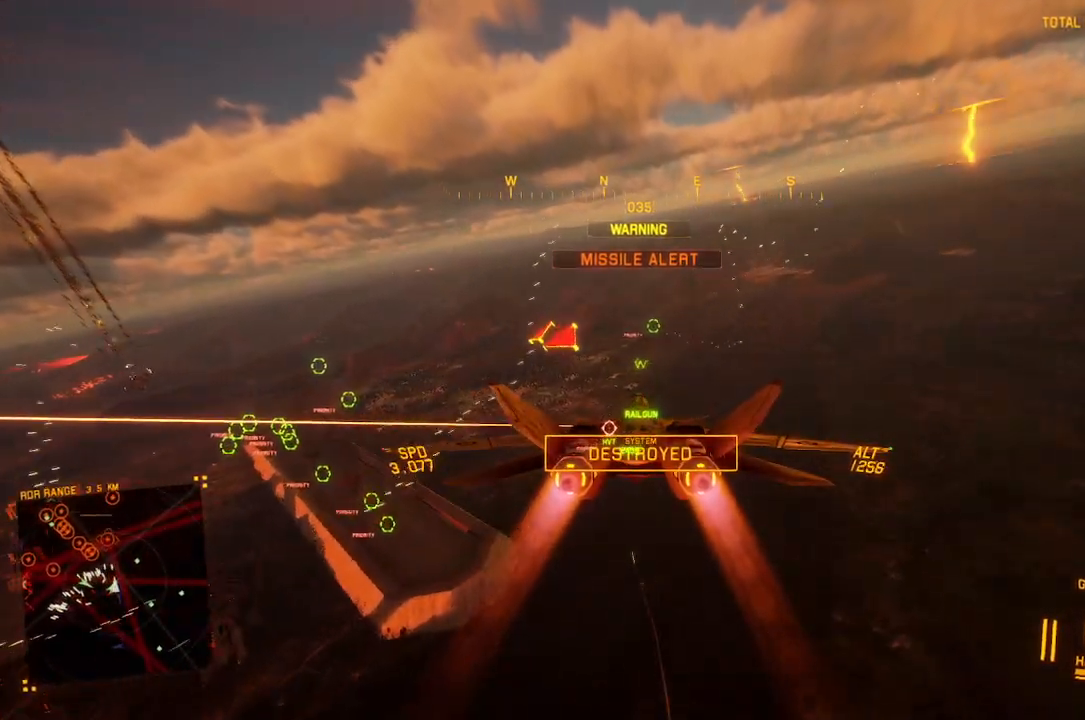
{"buttons": ["Y", "R2"], "left_stick": "center", "right_stick": "center", "button_events": [[100, "B", "down"], [200, "B", "up"], [450, "Y", "down"]]}
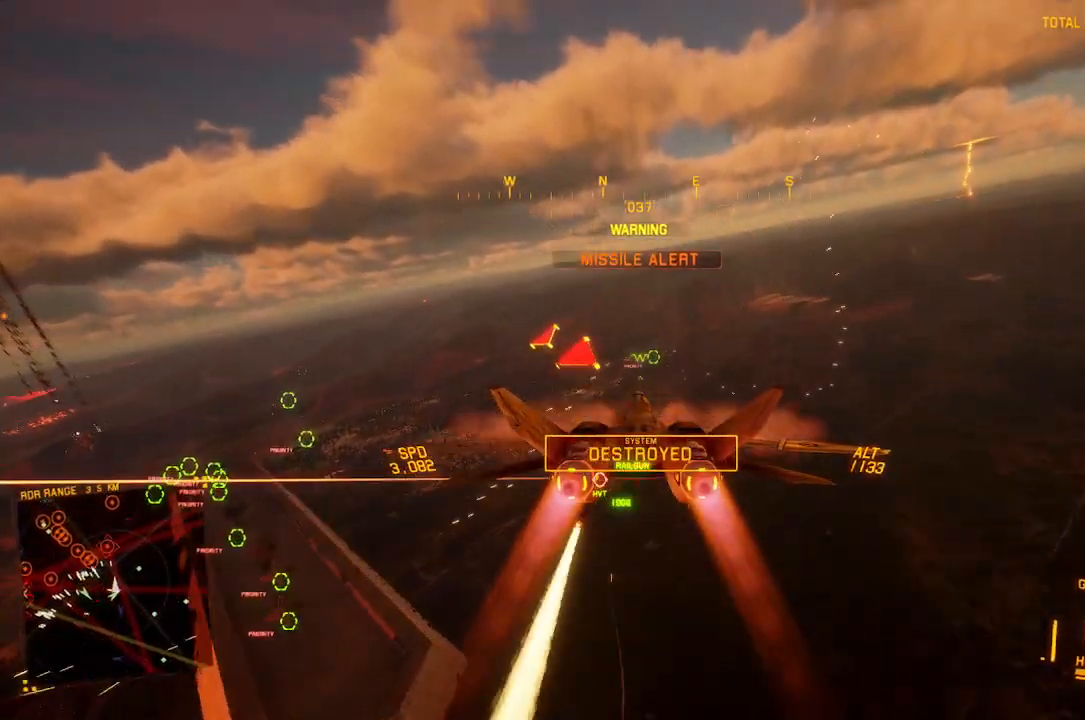
{"buttons": ["R2"], "left_stick": "center", "right_stick": "center", "button_events": [[33, "Y", "up"]]}
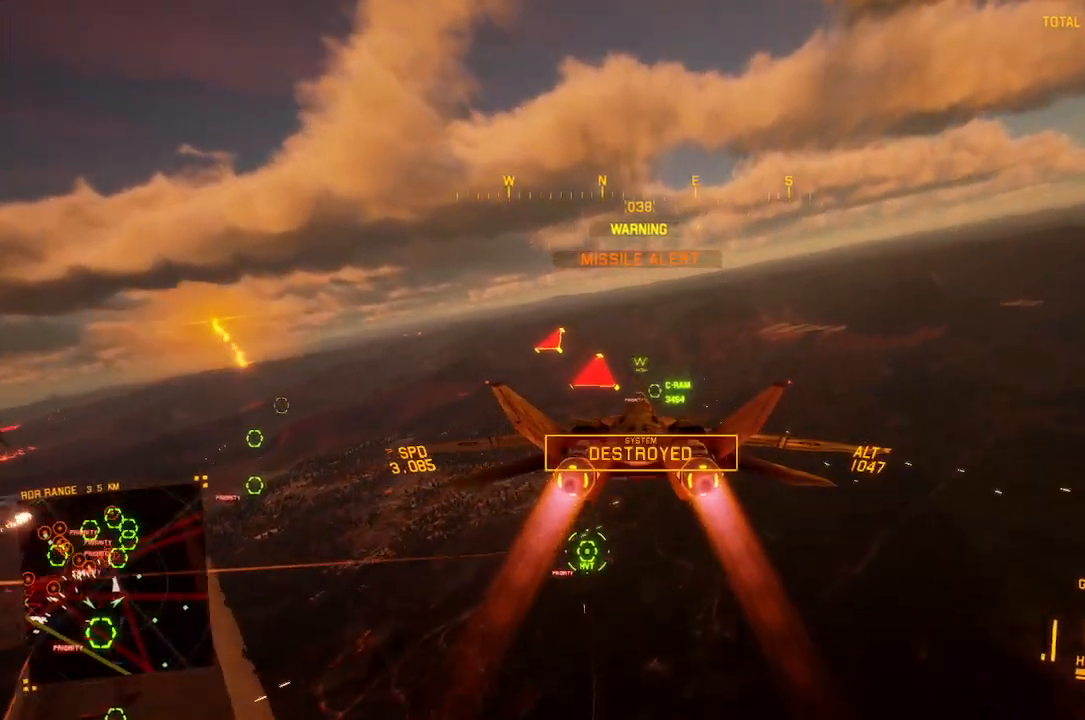
{"buttons": ["R2"], "left_stick": "right", "right_stick": "center", "button_events": [[17, "L3", "down"], [133, "L3", "up"], [200, "R1", "down"], [350, "R1", "up"]]}
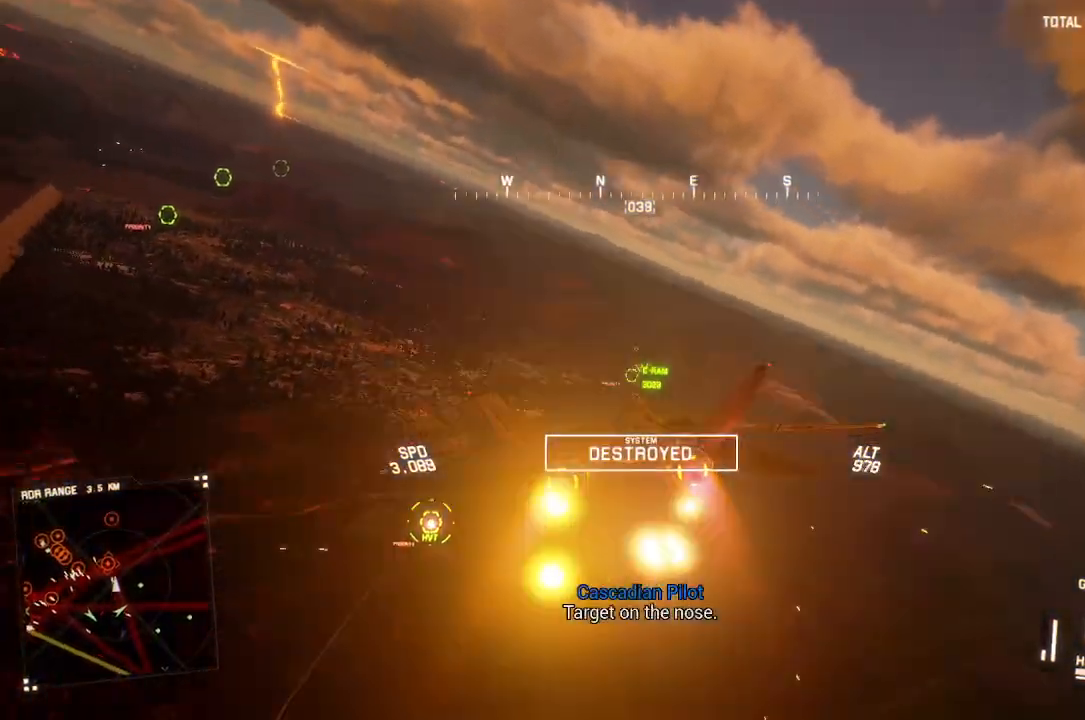
{"buttons": ["R2"], "left_stick": "left", "right_stick": "center", "button_events": []}
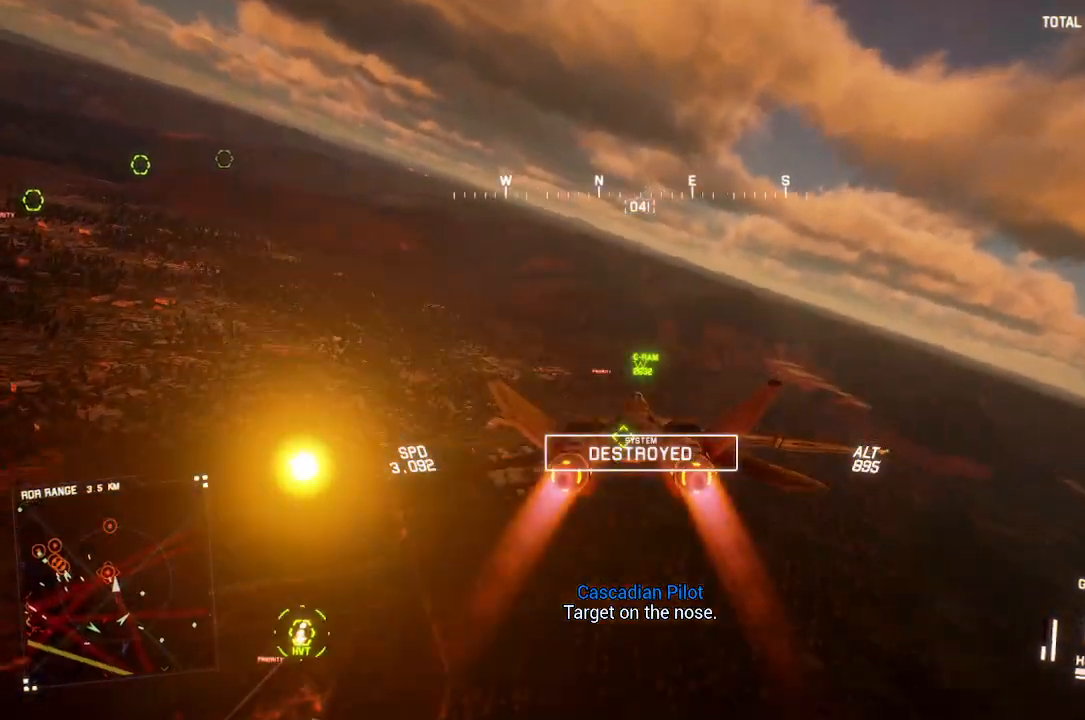
{"buttons": ["R2"], "left_stick": "down", "right_stick": "center", "button_events": [[433, "B", "down"], [500, "B", "up"]]}